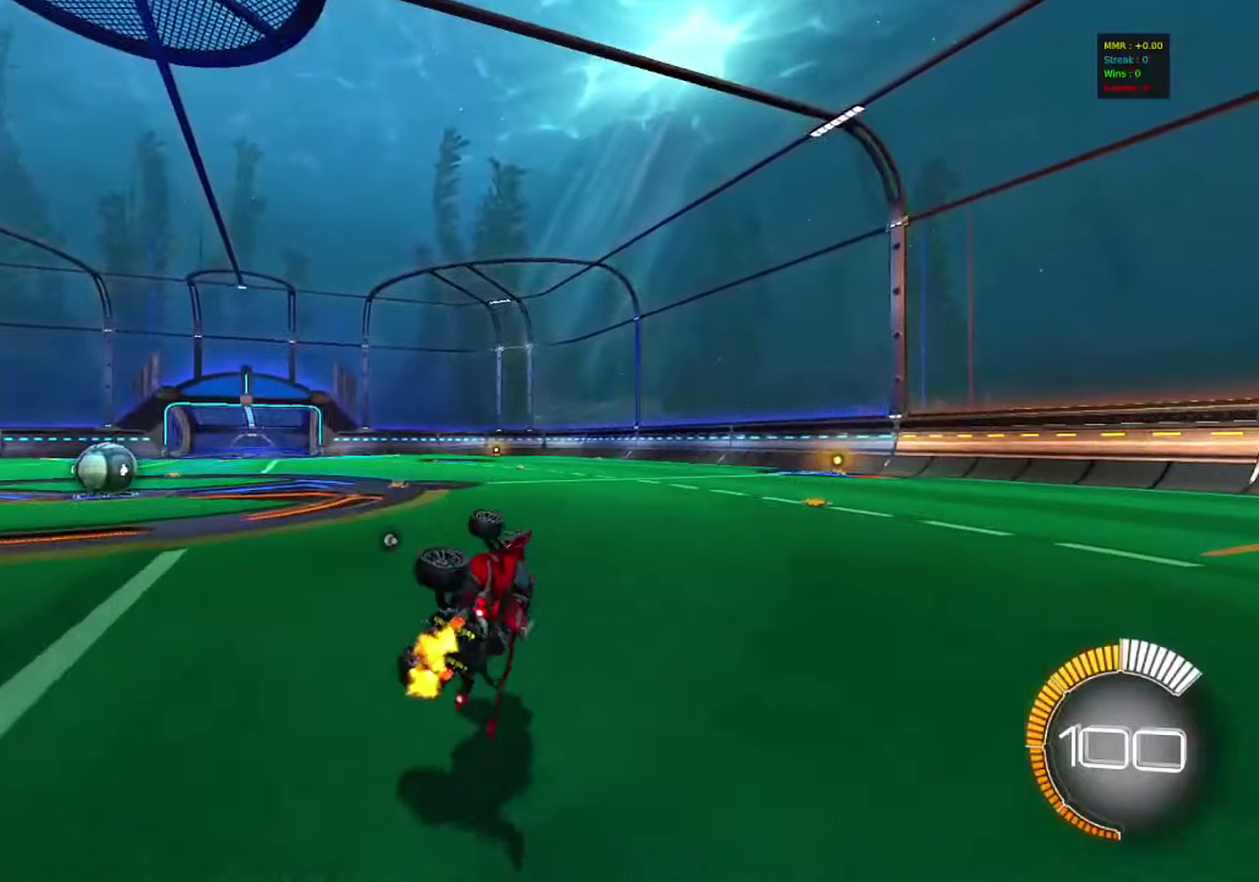
Gameplay with a controller (PlayStation layout); each line is a JSON object with the inputs held at the frame after it (dt_ms = milliseconds from this image to that frame). "events" lists button and stick changes between this image and that frame as [ms after this image, input, new state], when the widget could be followed in between. This document gives stick clicks only as held states, not as events. Not read: R1 R3 right_stick.
{"dt_ms": 300, "buttons": ["L1", "R2"], "left_stick": "left", "events": [[83, "left_stick", "center"], [133, "L1", "down"], [133, "left_stick", "left"]]}
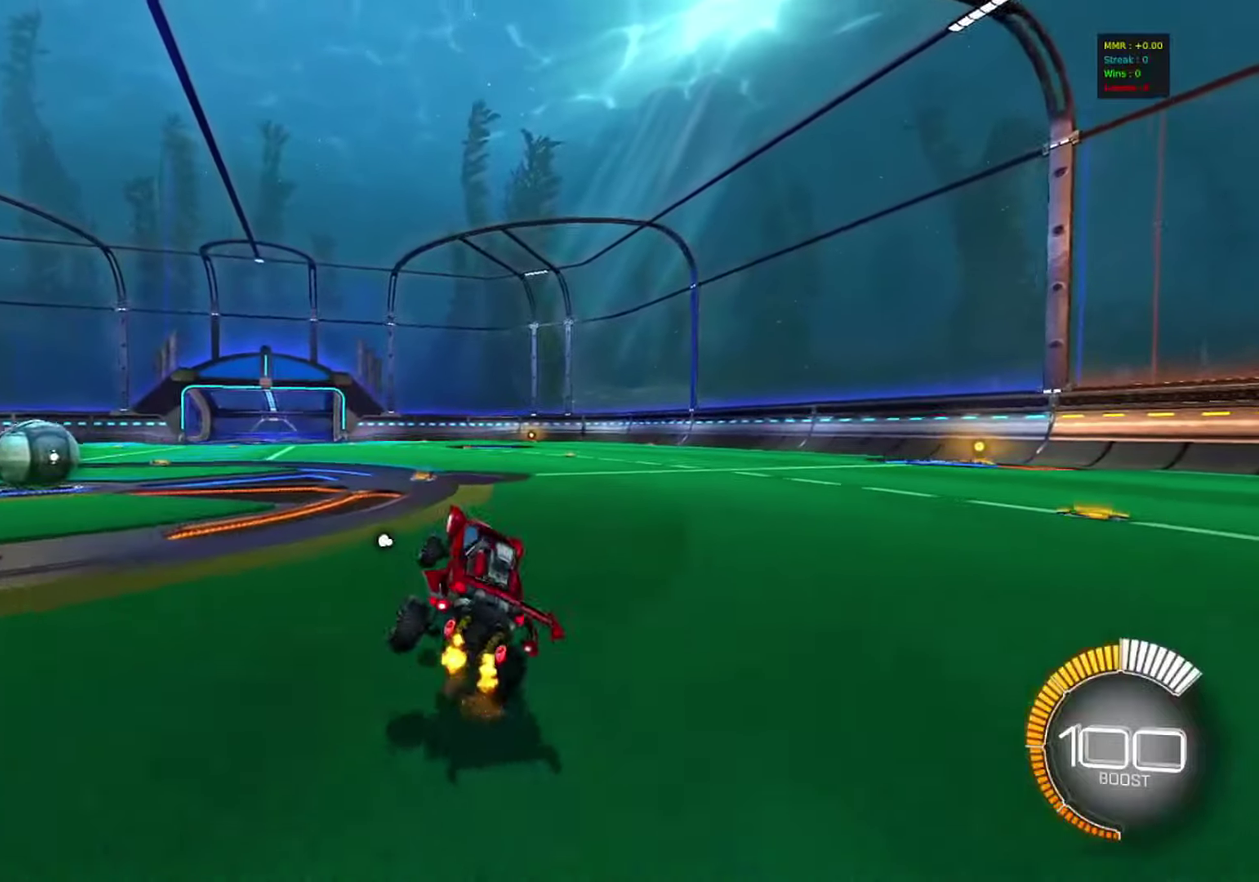
{"dt_ms": 600, "buttons": ["R2"], "left_stick": "right", "events": [[67, "L1", "up"], [100, "left_stick", "center"], [350, "left_stick", "left"], [500, "left_stick", "center"], [583, "left_stick", "right"]]}
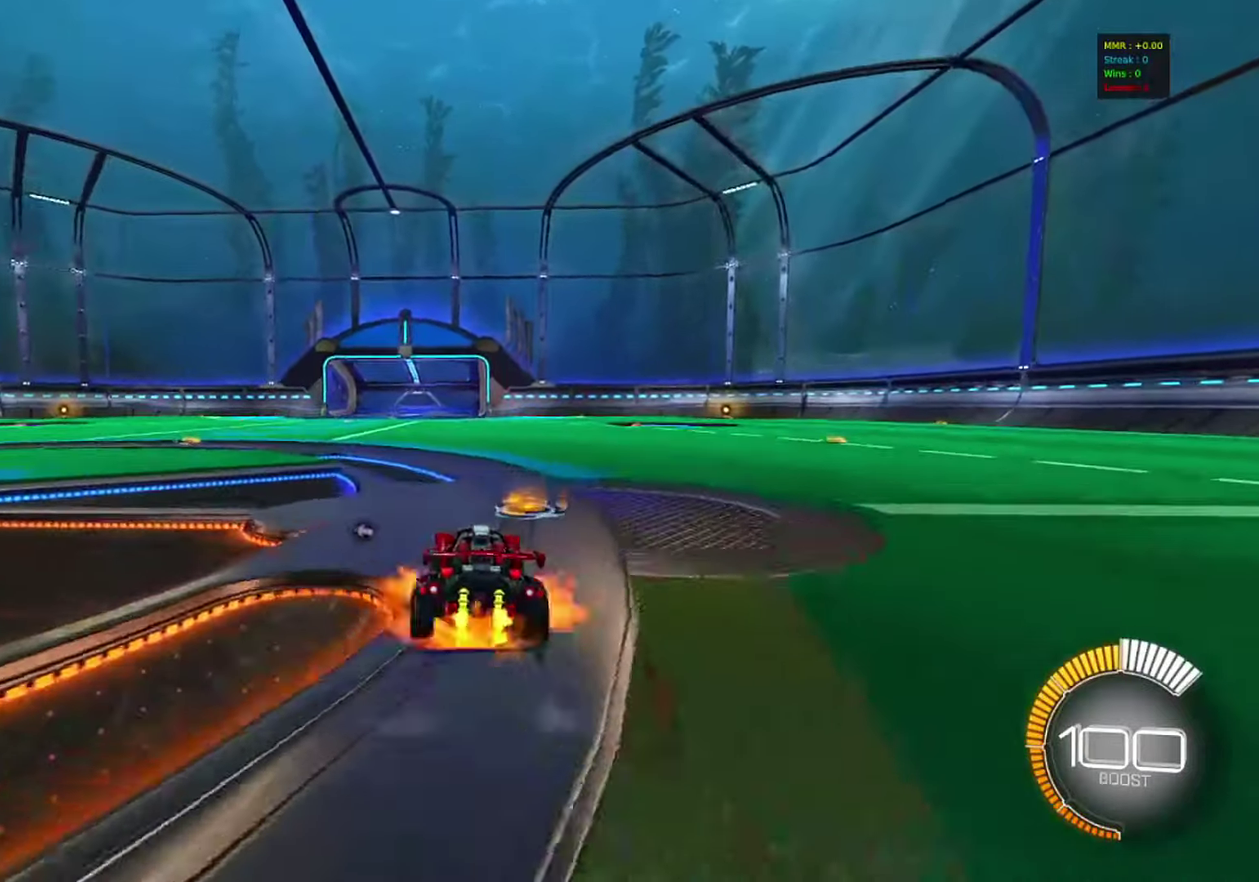
{"dt_ms": 400, "buttons": ["R2"], "left_stick": "down", "events": [[17, "CROSS", "down"], [117, "CROSS", "up"], [133, "left_stick", "up-left"], [167, "CROSS", "down"], [250, "left_stick", "down"], [317, "CROSS", "up"]]}
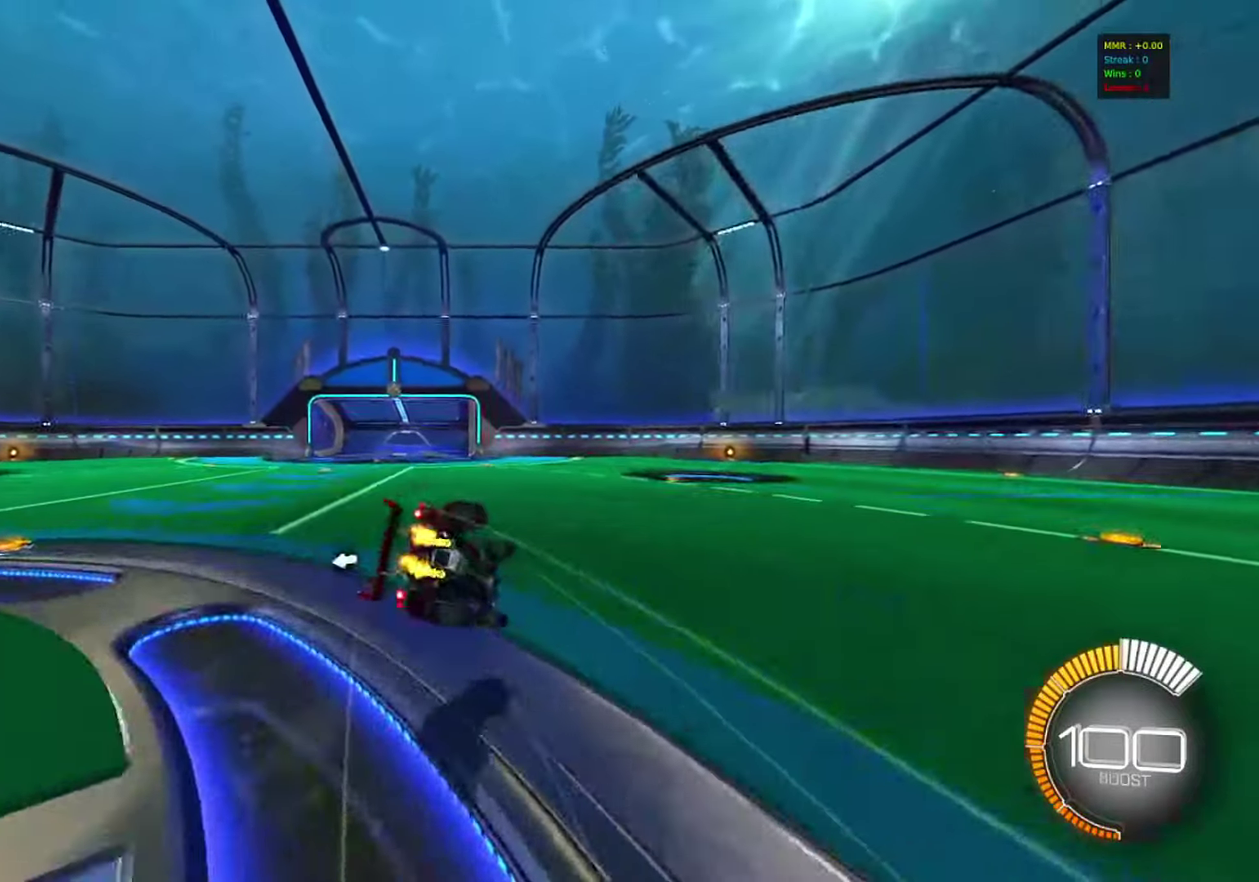
{"dt_ms": 600, "buttons": ["L1", "R2"], "left_stick": "down-left", "events": [[167, "left_stick", "down-left"], [583, "L1", "down"]]}
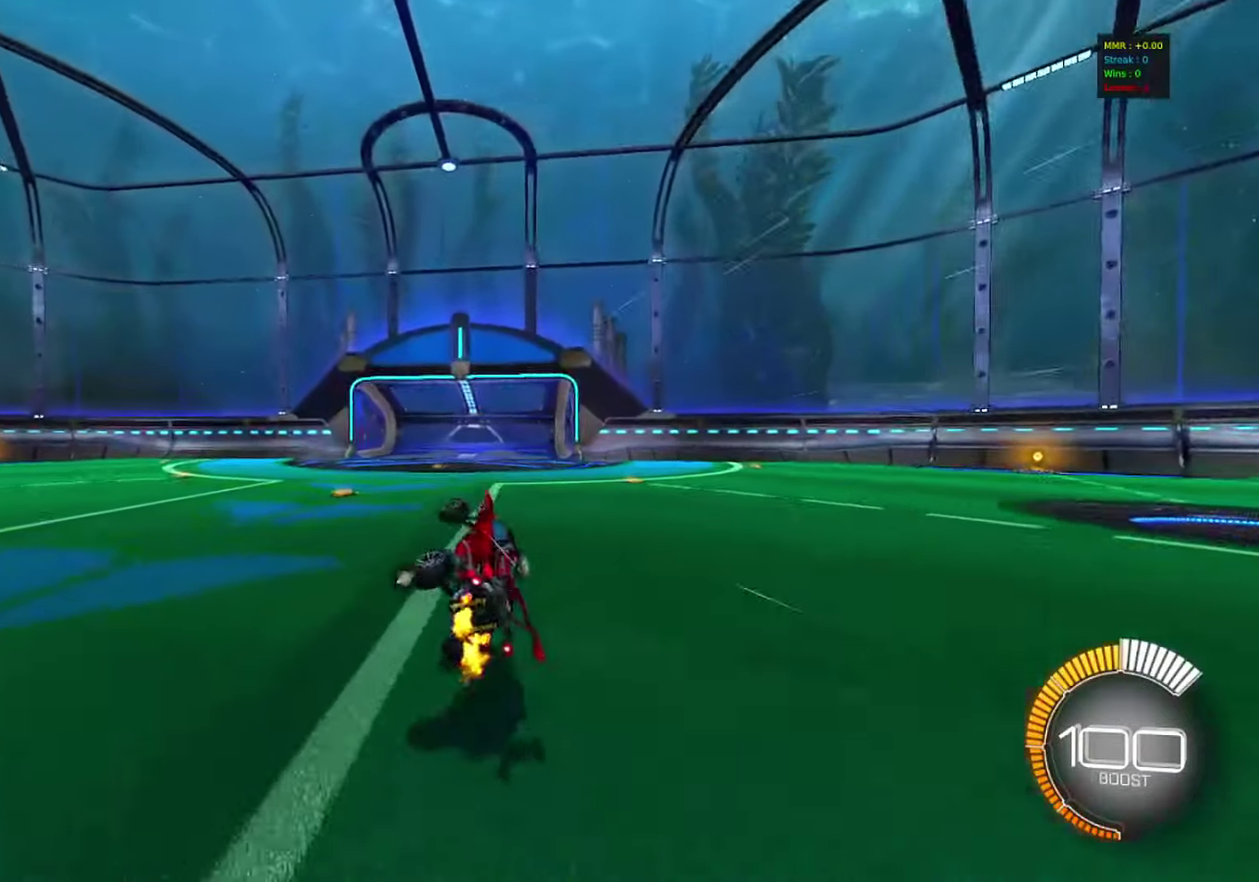
{"dt_ms": 400, "buttons": ["R2"], "left_stick": "left", "events": [[50, "left_stick", "left"], [267, "L1", "up"]]}
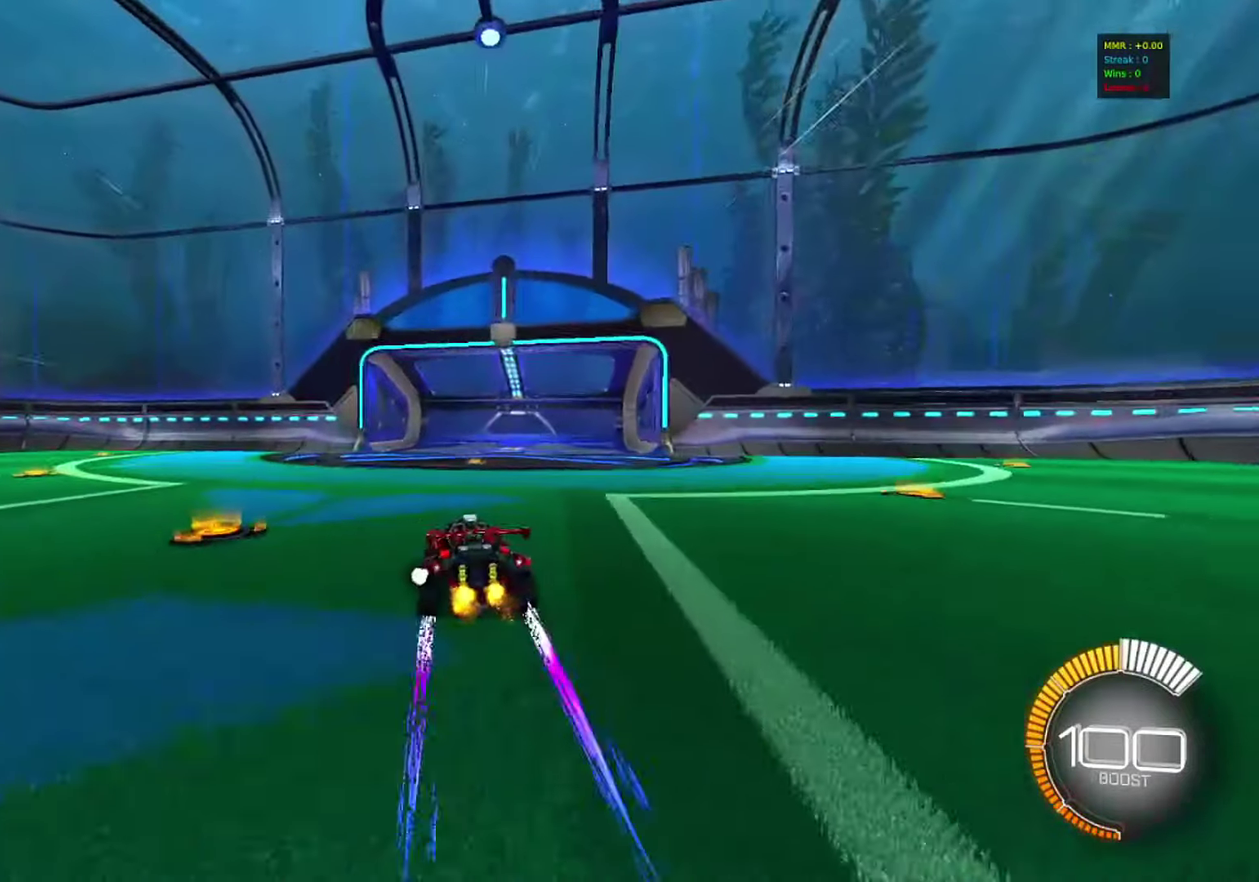
{"dt_ms": 500, "buttons": ["R2"], "left_stick": "right", "events": [[83, "left_stick", "right"], [250, "left_stick", "center"], [317, "TRIANGLE", "down"], [400, "TRIANGLE", "up"], [483, "left_stick", "right"]]}
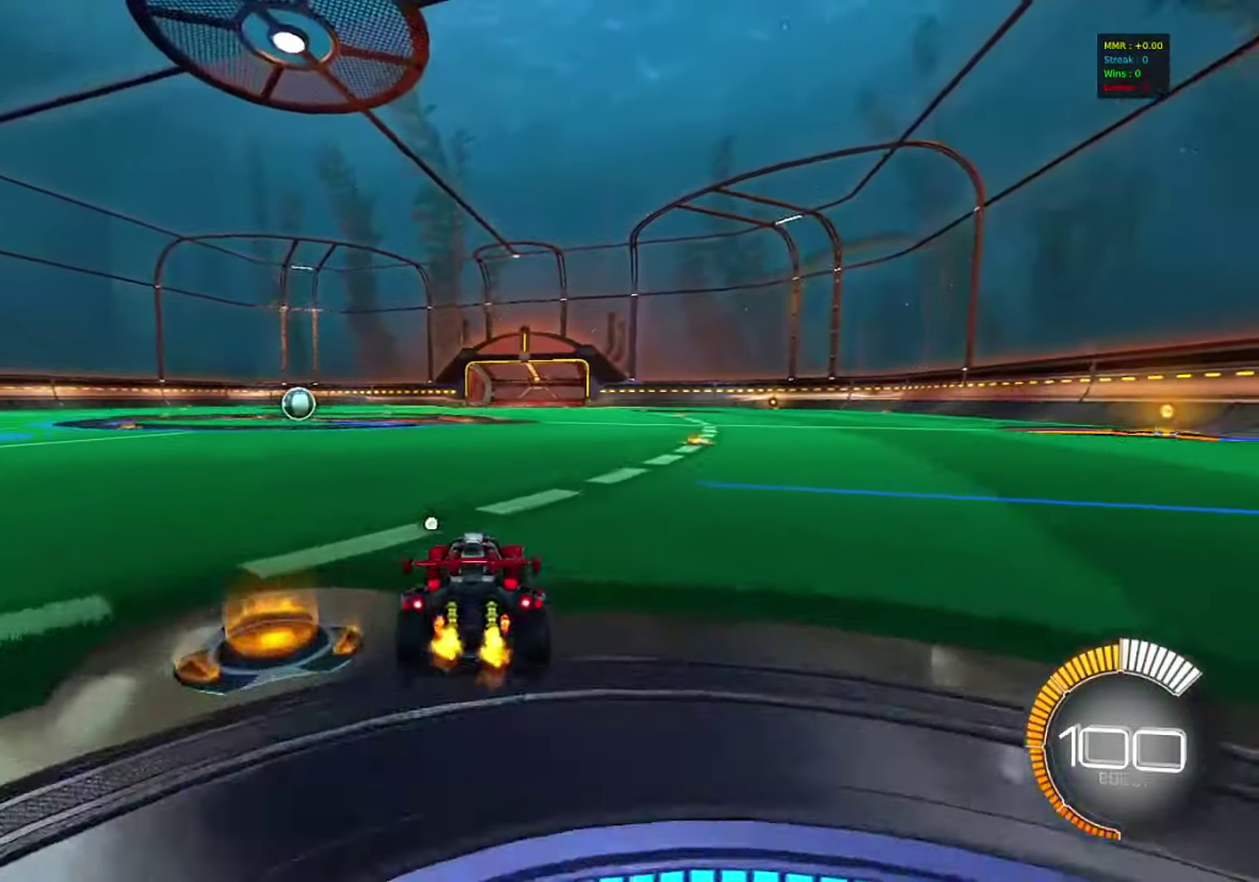
{"dt_ms": 500, "buttons": ["CROSS", "CIRCLE", "R2"], "left_stick": "down", "events": [[33, "CIRCLE", "down"], [67, "left_stick", "center"], [233, "left_stick", "right"], [267, "CROSS", "down"], [333, "CROSS", "up"], [367, "left_stick", "up-left"], [383, "CROSS", "down"], [450, "left_stick", "down"]]}
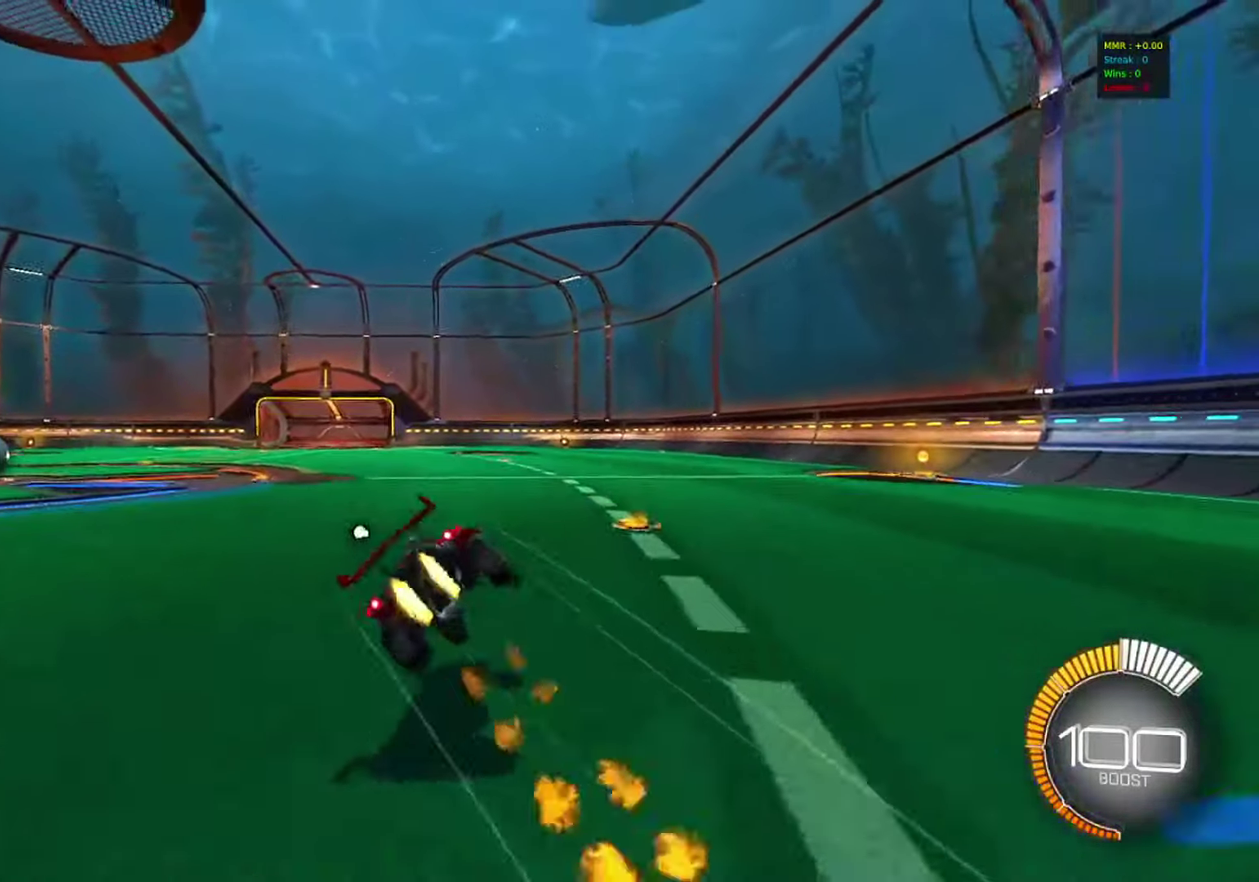
{"dt_ms": 600, "buttons": ["CIRCLE", "L1", "R2"], "left_stick": "down-left", "events": [[17, "CROSS", "up"], [283, "left_stick", "down-left"], [567, "L1", "down"]]}
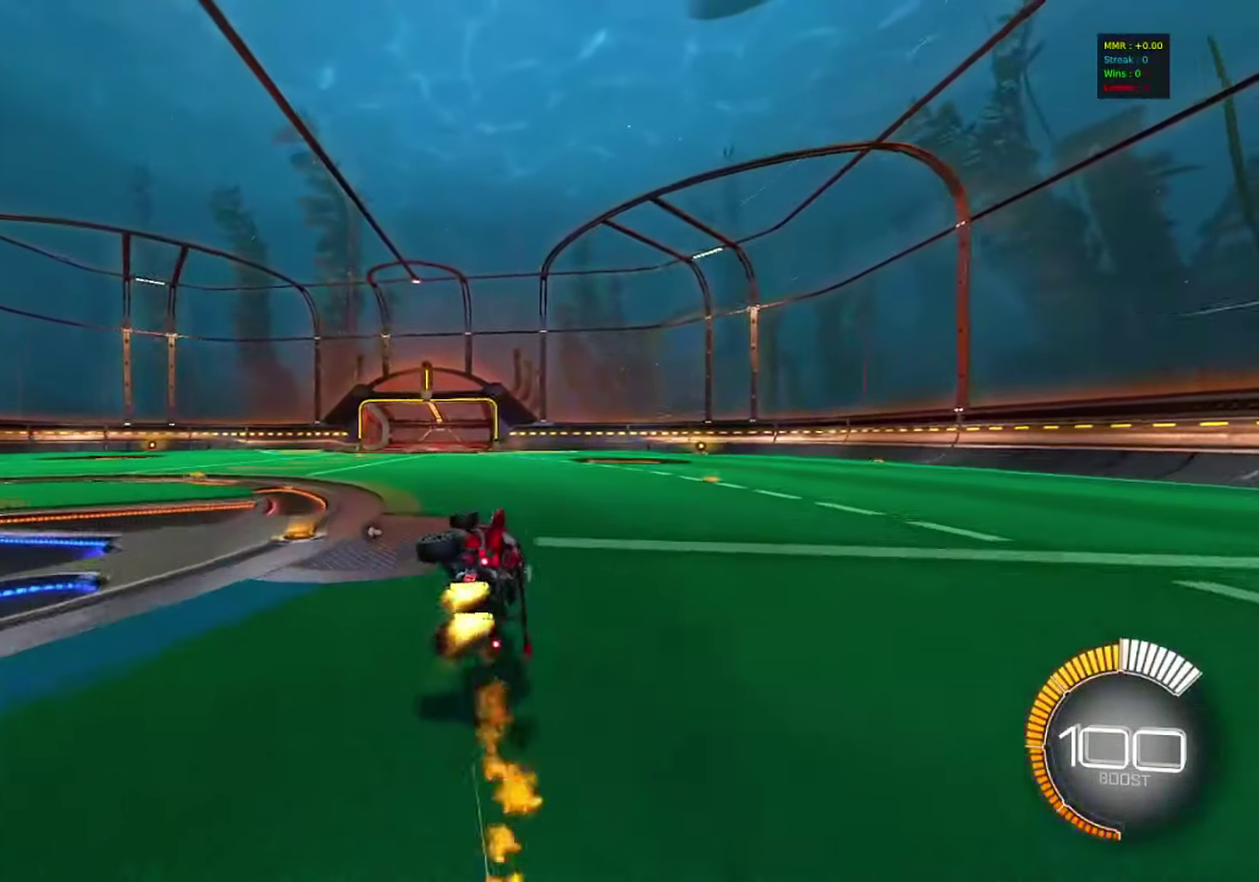
{"dt_ms": 400, "buttons": ["R2"], "left_stick": "center", "events": [[17, "CIRCLE", "up"], [117, "left_stick", "left"], [200, "L1", "up"], [200, "left_stick", "center"]]}
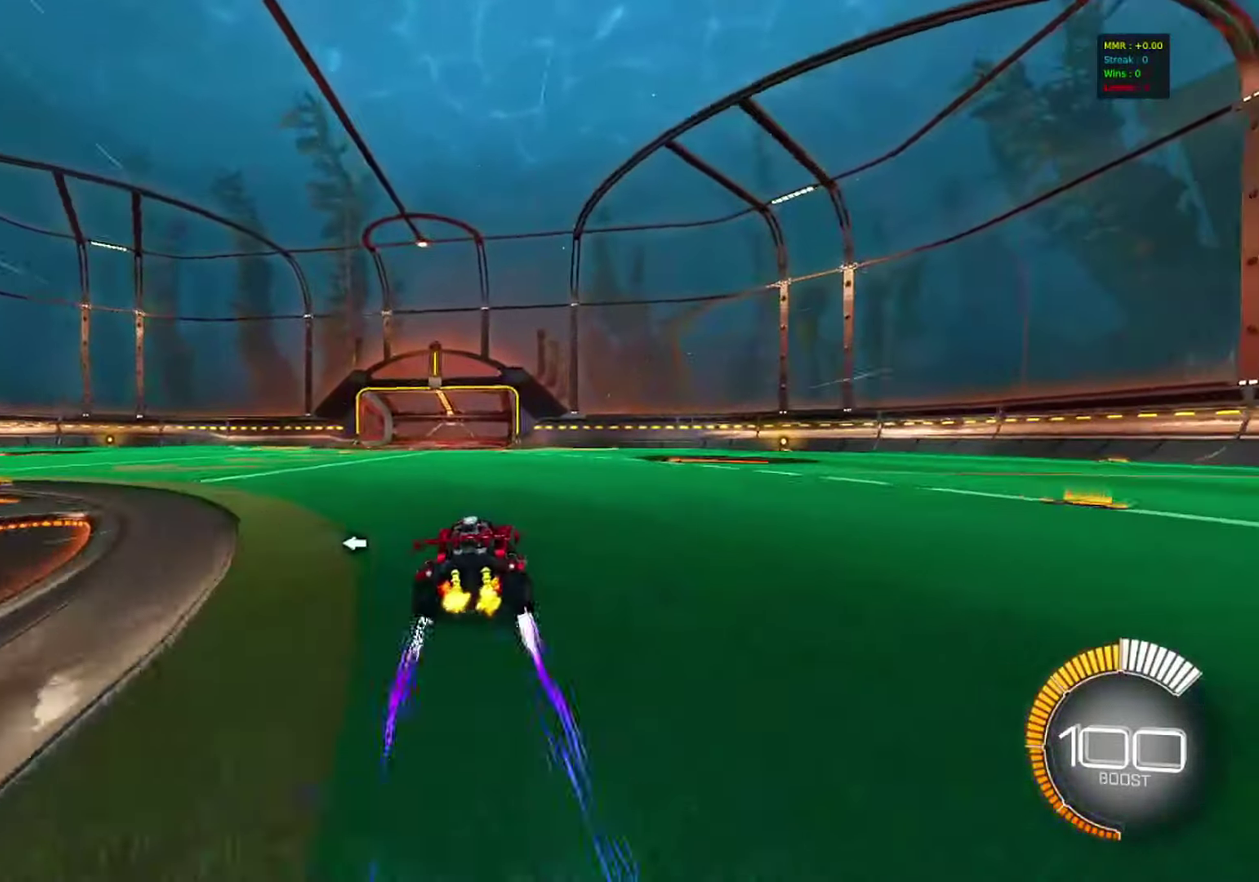
{"dt_ms": 400, "buttons": ["CIRCLE", "R2"], "left_stick": "down", "events": [[50, "left_stick", "right"], [83, "CROSS", "down"], [150, "CROSS", "up"], [183, "left_stick", "up-left"], [200, "CROSS", "down"], [283, "CIRCLE", "down"], [283, "left_stick", "down"], [317, "CROSS", "up"]]}
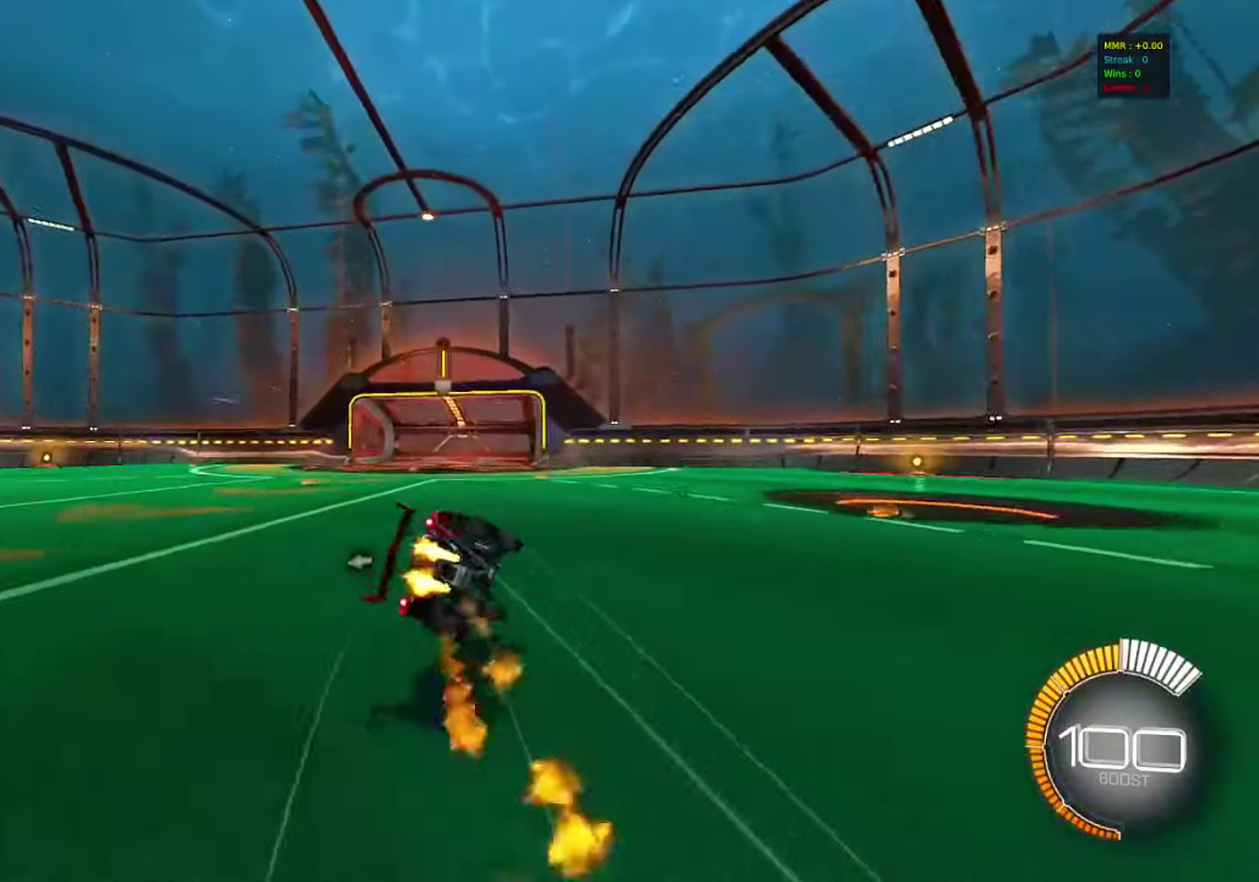
{"dt_ms": 800, "buttons": ["R2"], "left_stick": "left", "events": [[183, "left_stick", "down-left"], [567, "left_stick", "center"], [733, "CIRCLE", "up"], [750, "left_stick", "left"]]}
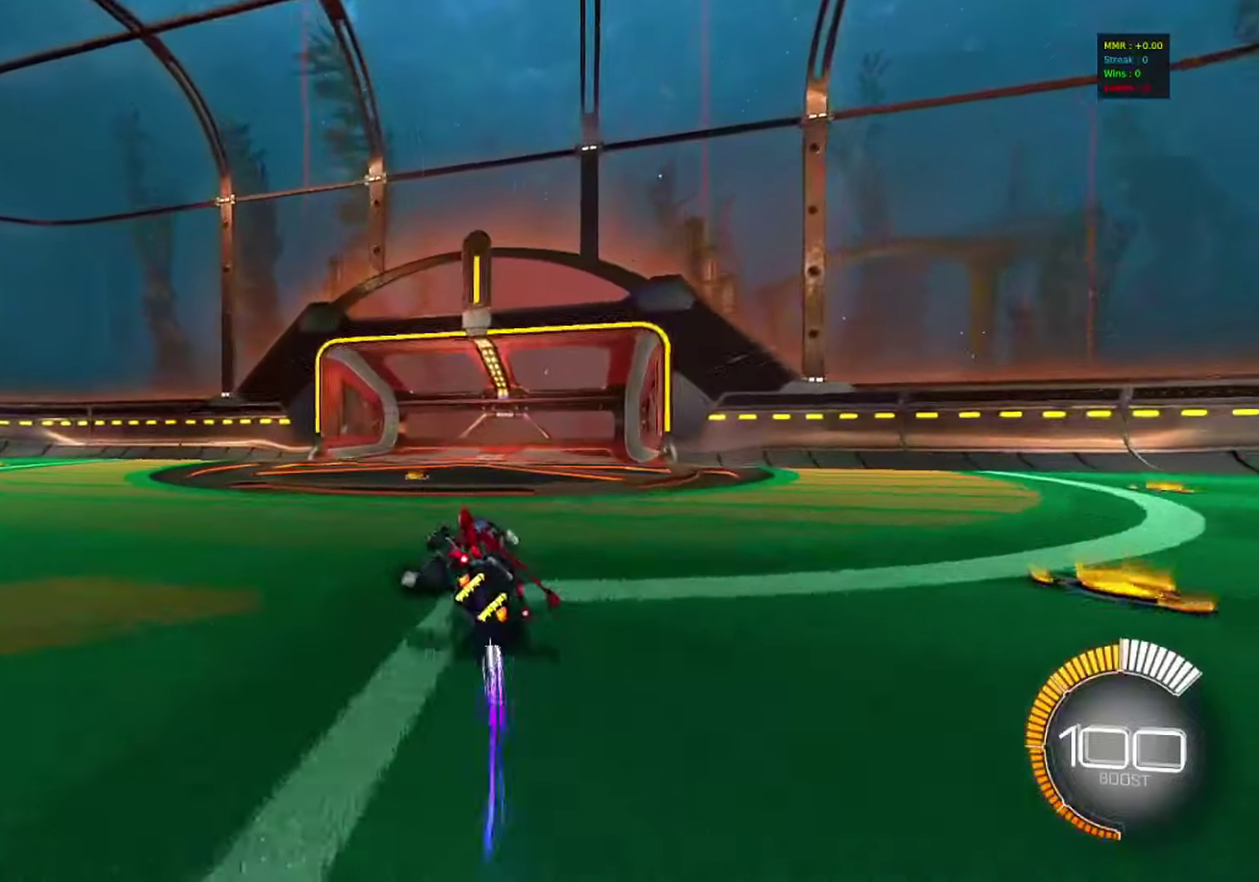
{"dt_ms": 300, "buttons": ["CIRCLE", "R2"], "left_stick": "down-left", "events": [[133, "CIRCLE", "down"], [133, "left_stick", "down"], [233, "left_stick", "down-left"]]}
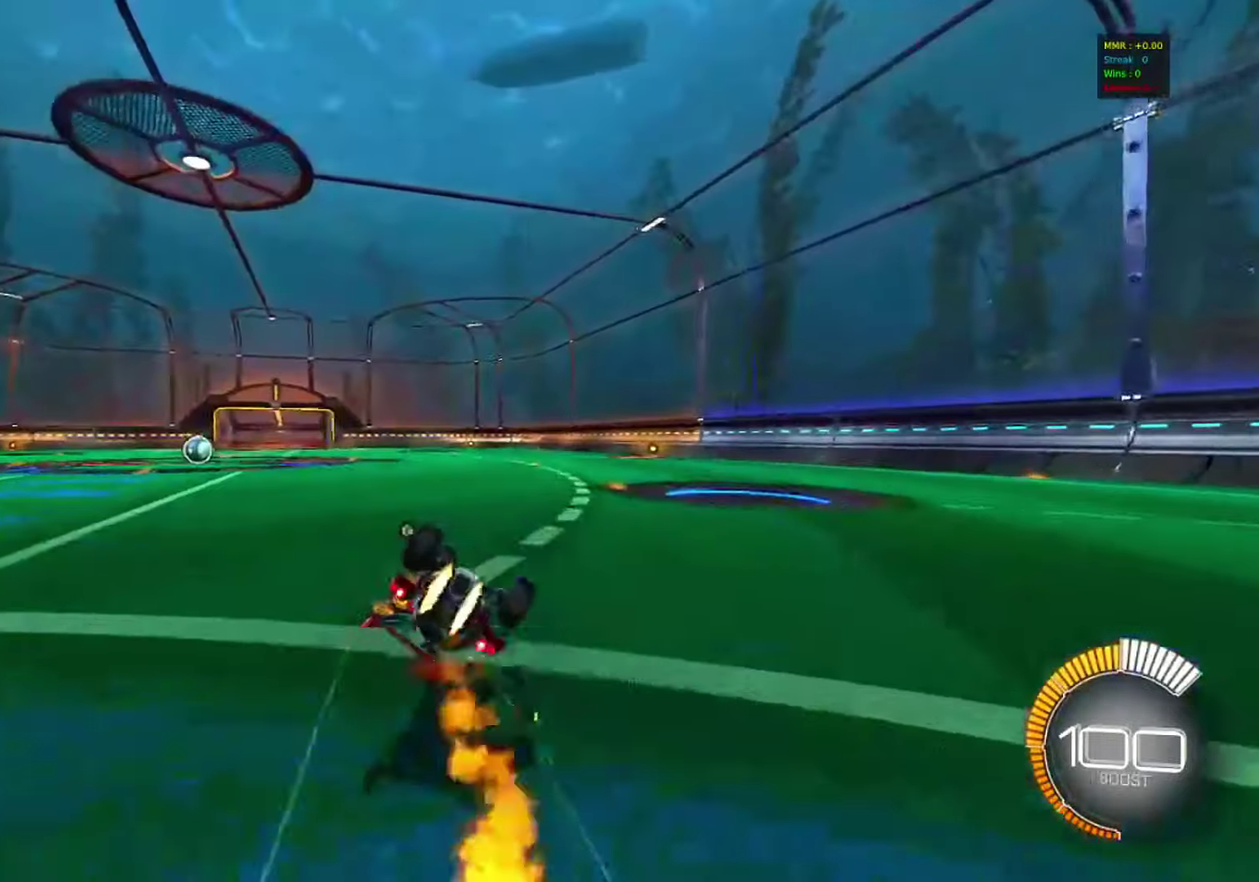
{"dt_ms": 700, "buttons": ["R2"], "left_stick": "center", "events": [[167, "L1", "down"], [400, "CIRCLE", "up"], [517, "L1", "up"], [517, "left_stick", "center"]]}
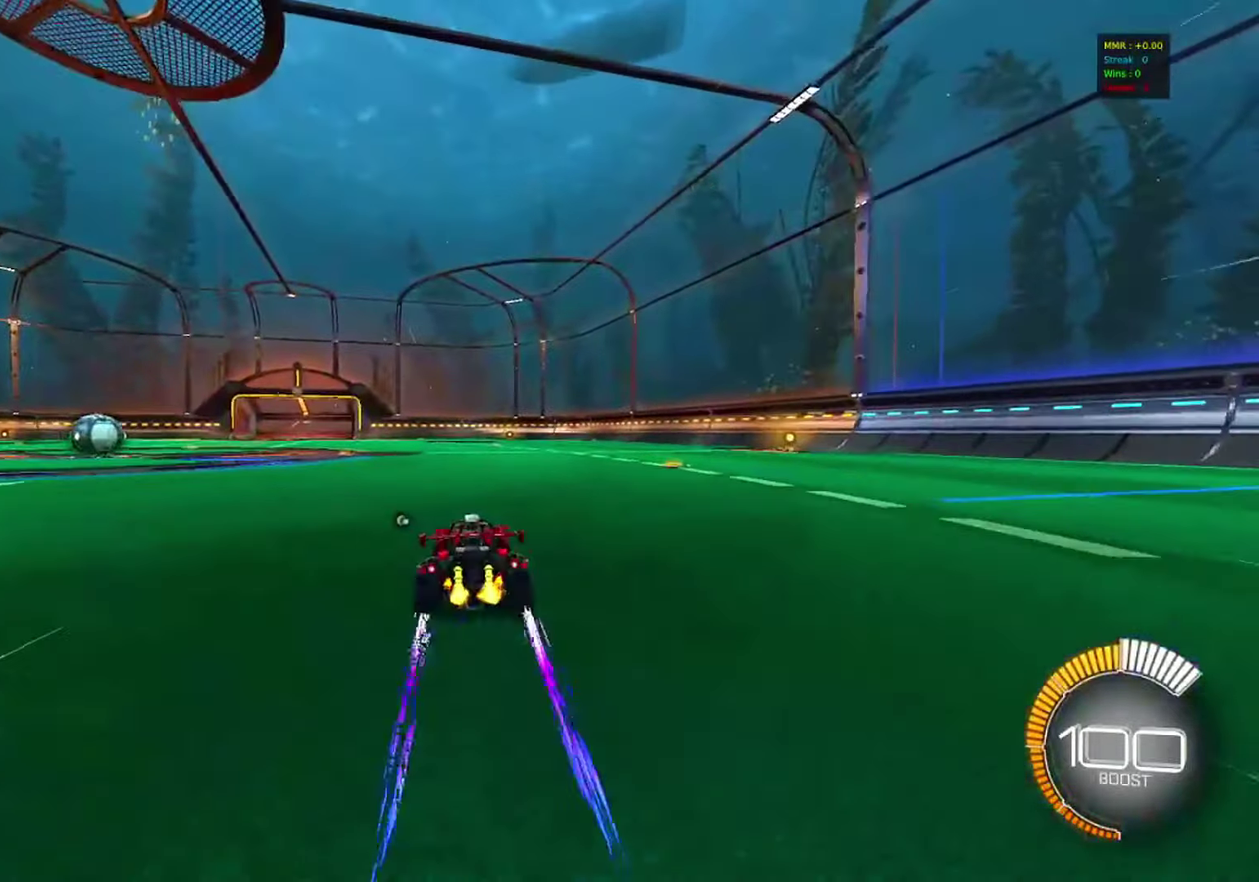
{"dt_ms": 300, "buttons": ["CIRCLE", "R2"], "left_stick": "down", "events": [[33, "CROSS", "down"], [50, "left_stick", "down-right"], [100, "CROSS", "up"], [133, "L1", "down"], [133, "left_stick", "up-left"], [150, "CROSS", "down"], [200, "left_stick", "down-left"], [250, "L1", "up"], [267, "CIRCLE", "down"], [267, "CROSS", "up"], [267, "left_stick", "down"]]}
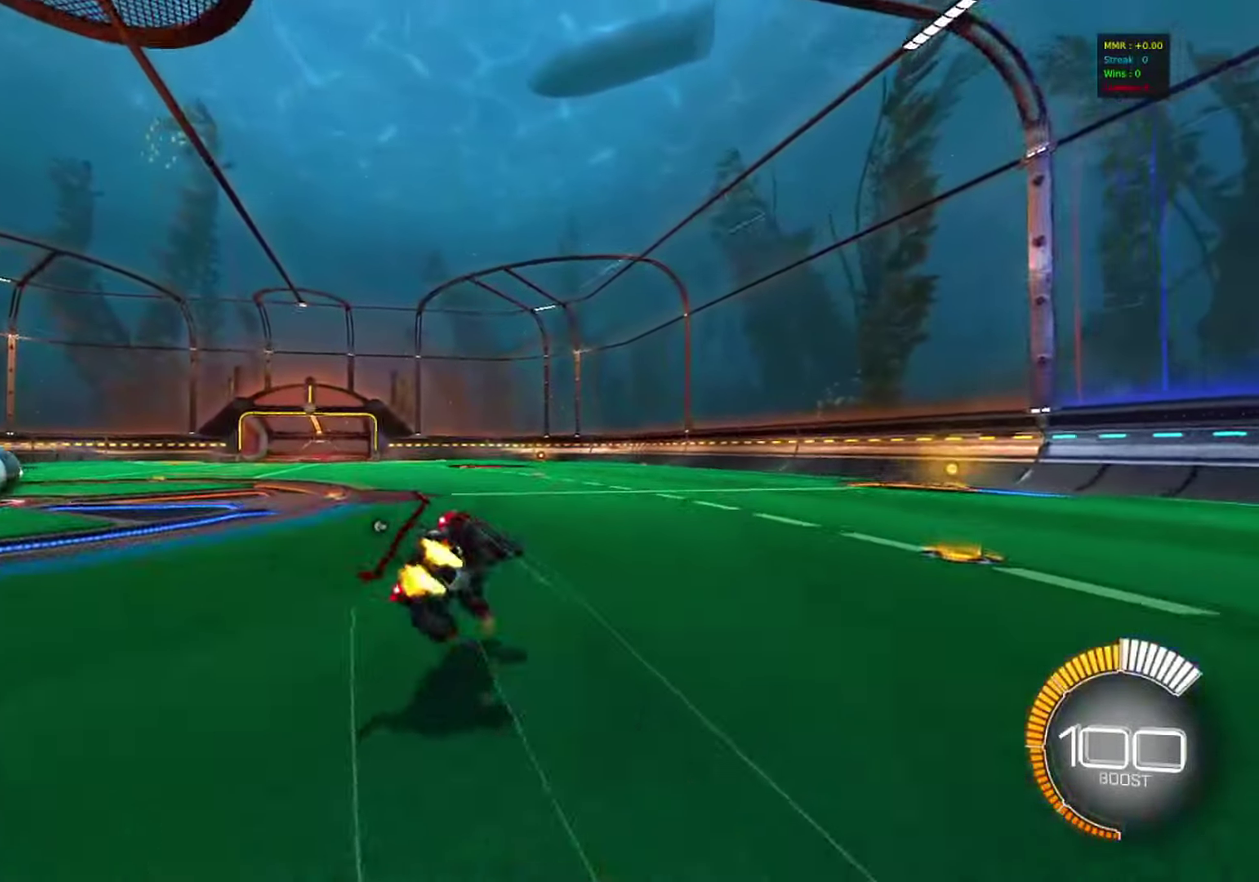
{"dt_ms": 600, "buttons": ["L1", "R2"], "left_stick": "down-left", "events": [[233, "left_stick", "down-left"], [383, "CIRCLE", "up"], [483, "L1", "down"]]}
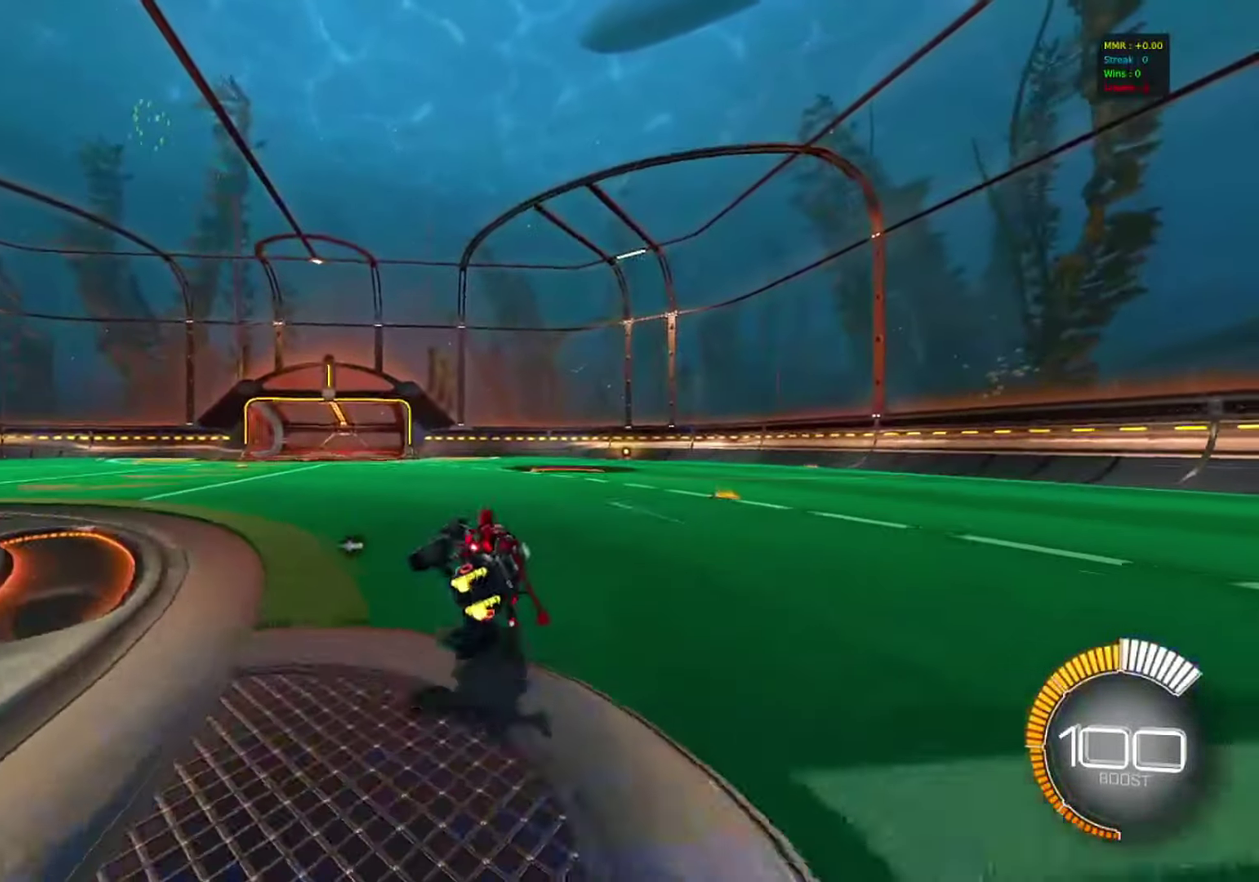
{"dt_ms": 400, "buttons": ["CROSS", "R2"], "left_stick": "right", "events": [[33, "L1", "up"], [83, "left_stick", "center"], [150, "left_stick", "left"], [300, "left_stick", "center"], [350, "left_stick", "right"], [400, "CROSS", "down"]]}
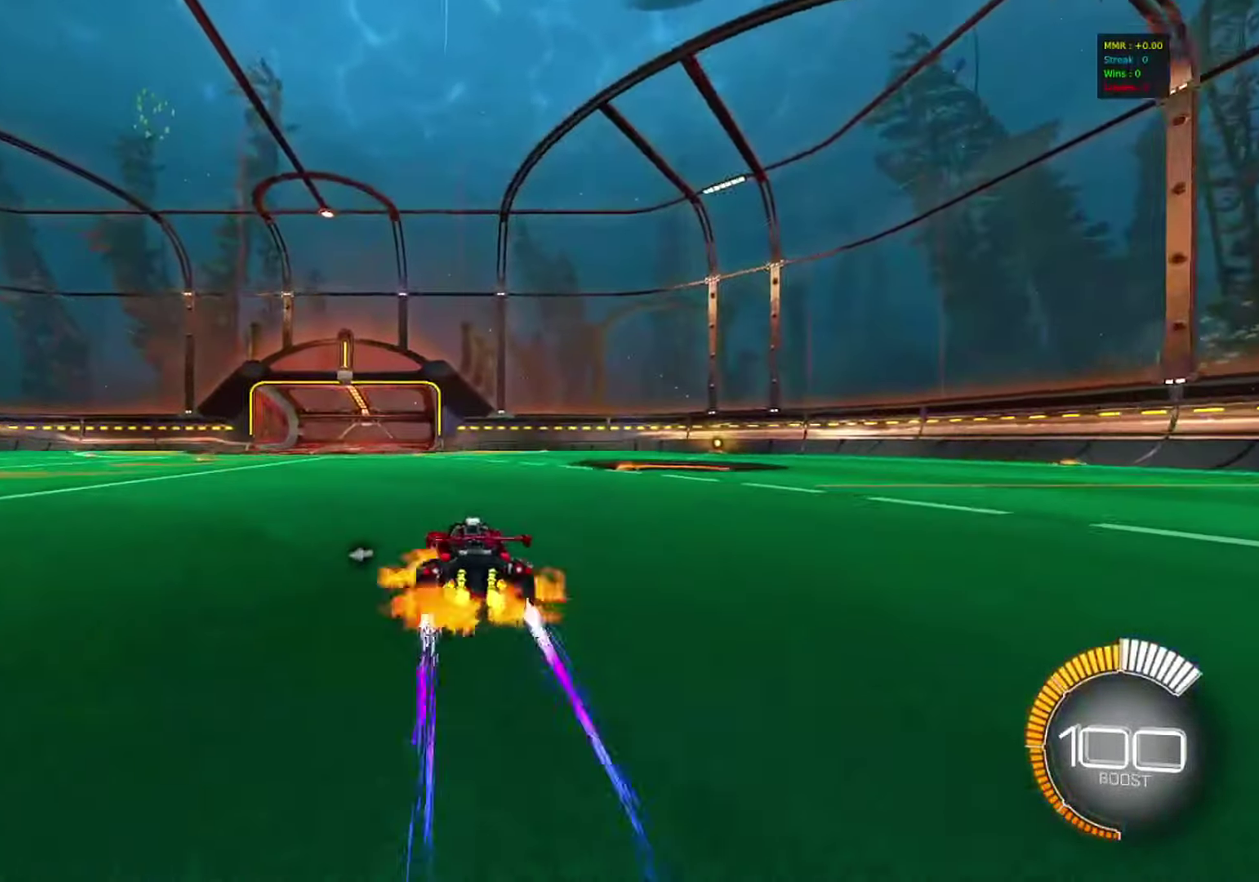
{"dt_ms": 500, "buttons": ["R2"], "left_stick": "down", "events": [[83, "left_stick", "up-left"], [200, "left_stick", "down"], [267, "CROSS", "up"]]}
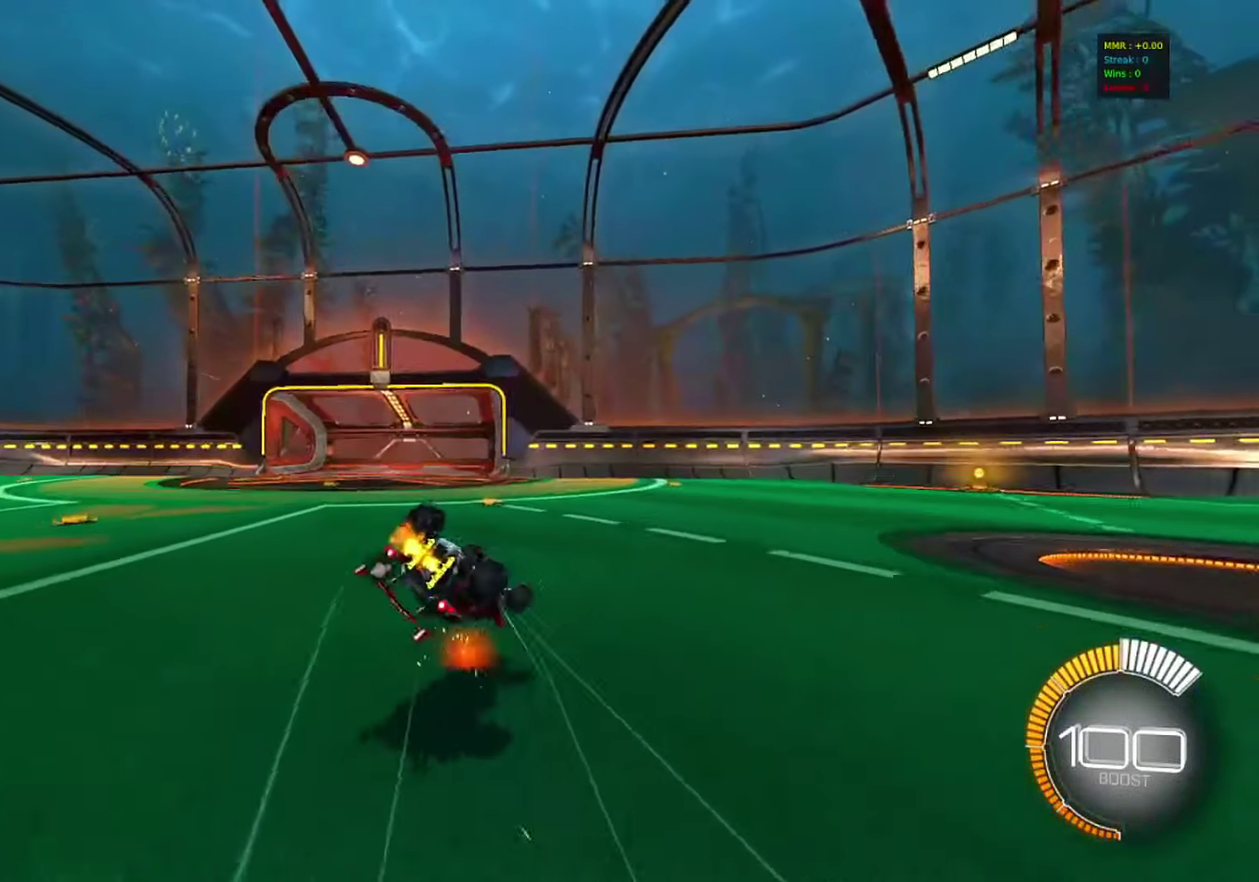
{"dt_ms": 500, "buttons": ["L1", "R2"], "left_stick": "left", "events": [[50, "left_stick", "down-left"], [117, "left_stick", "left"], [183, "left_stick", "down-left"], [217, "L1", "down"], [317, "left_stick", "left"]]}
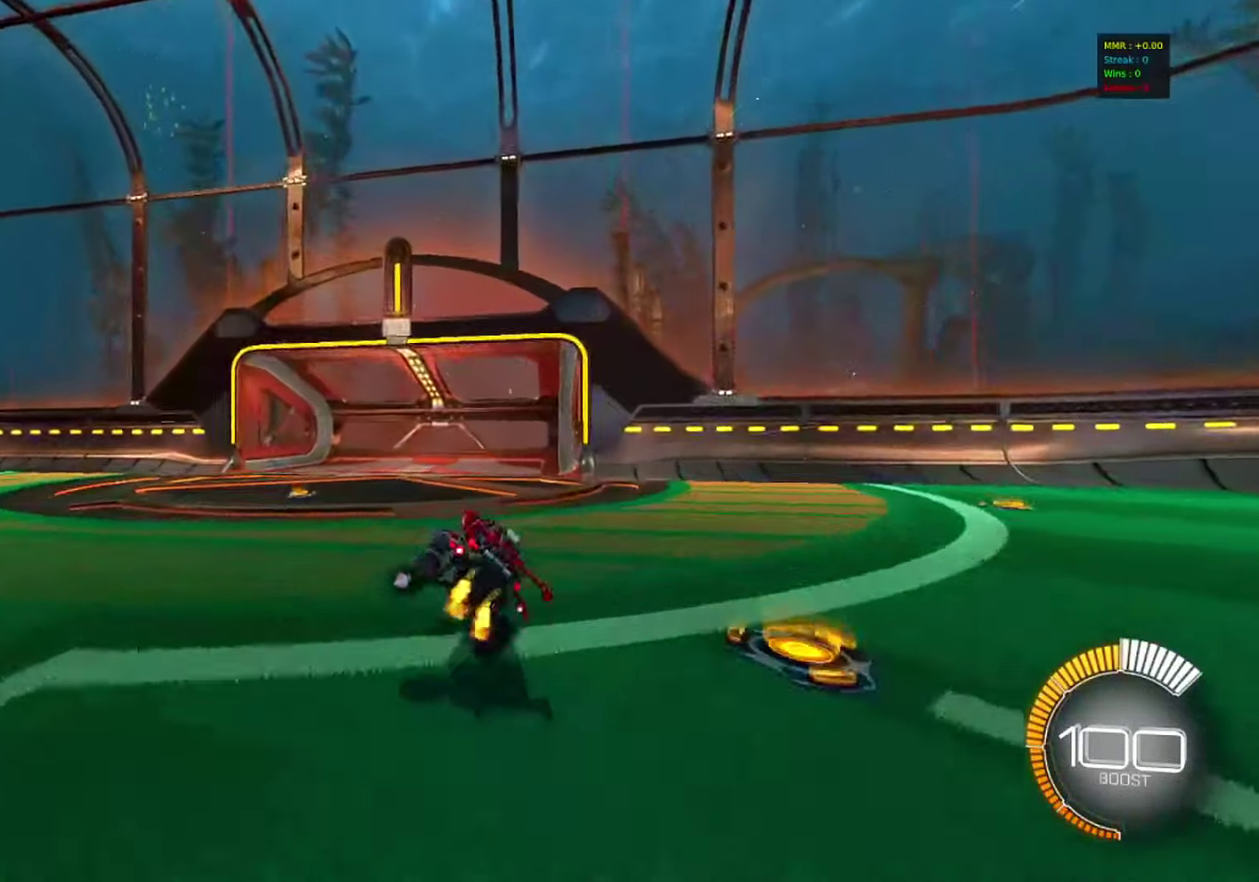
{"dt_ms": 400, "buttons": ["CIRCLE", "R2"], "left_stick": "left", "events": [[17, "L1", "up"], [50, "SQUARE", "down"], [200, "SQUARE", "up"], [367, "CIRCLE", "down"]]}
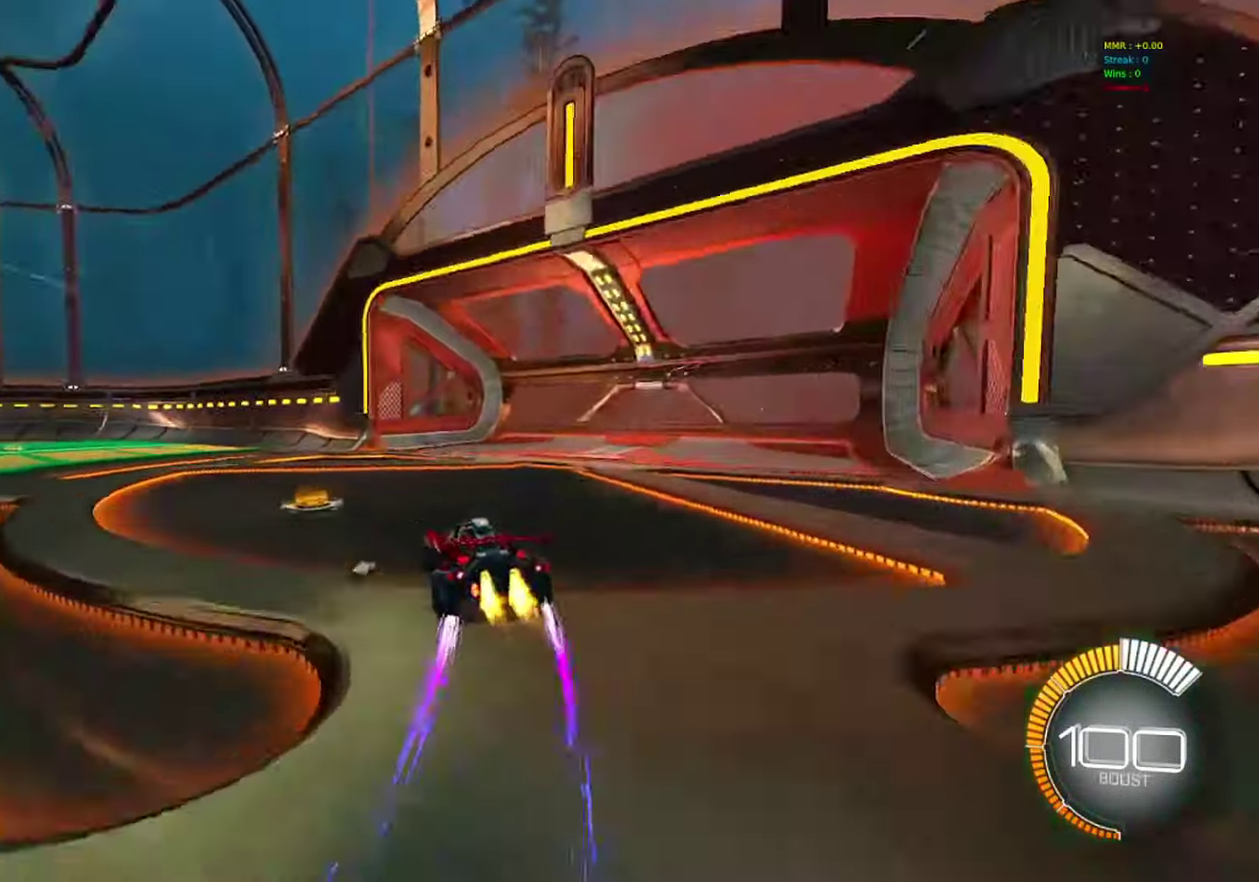
{"dt_ms": 800, "buttons": ["R2"], "left_stick": "left", "events": [[700, "CIRCLE", "up"]]}
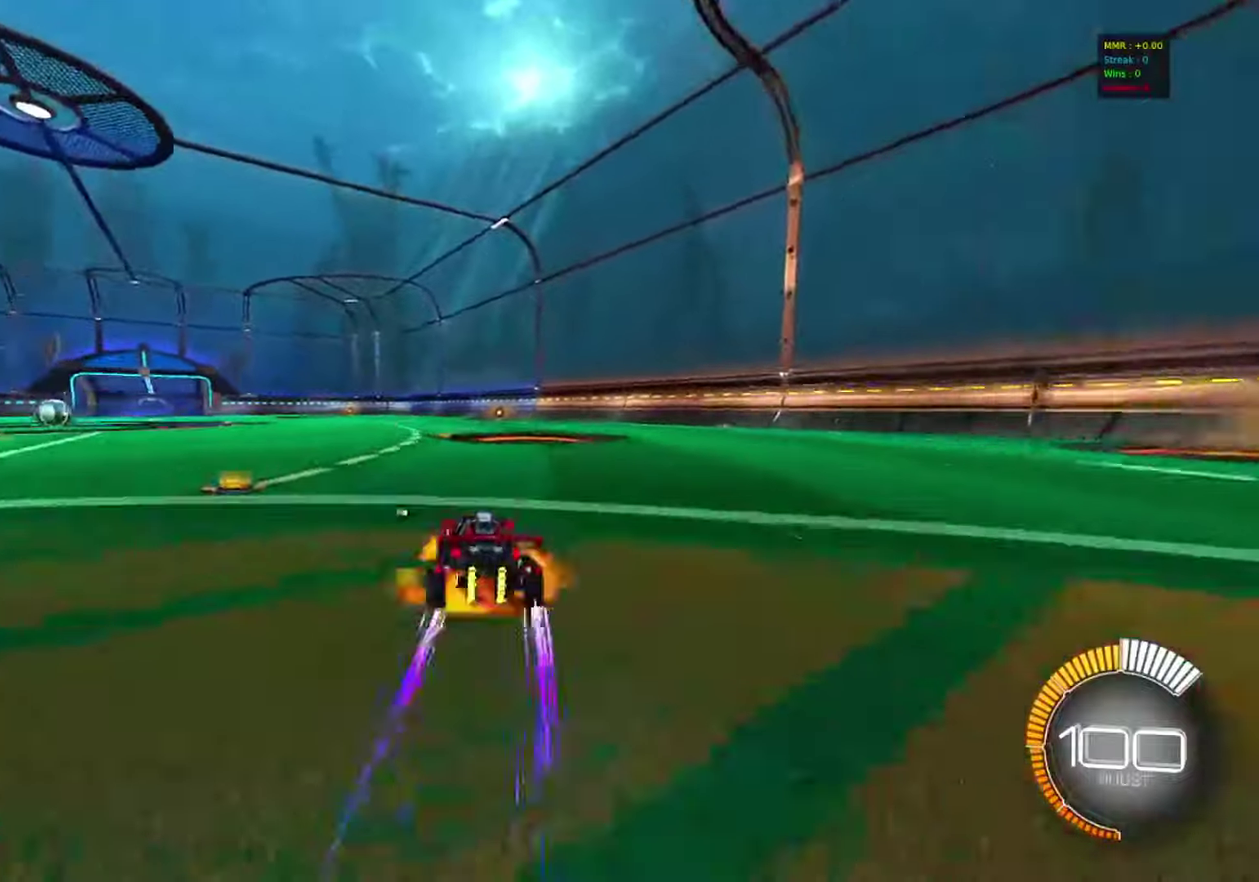
{"dt_ms": 300, "buttons": ["R2"], "left_stick": "down", "events": [[17, "CROSS", "down"], [83, "L1", "down"], [83, "left_stick", "up-left"], [217, "left_stick", "down"], [233, "L1", "up"], [267, "CROSS", "up"]]}